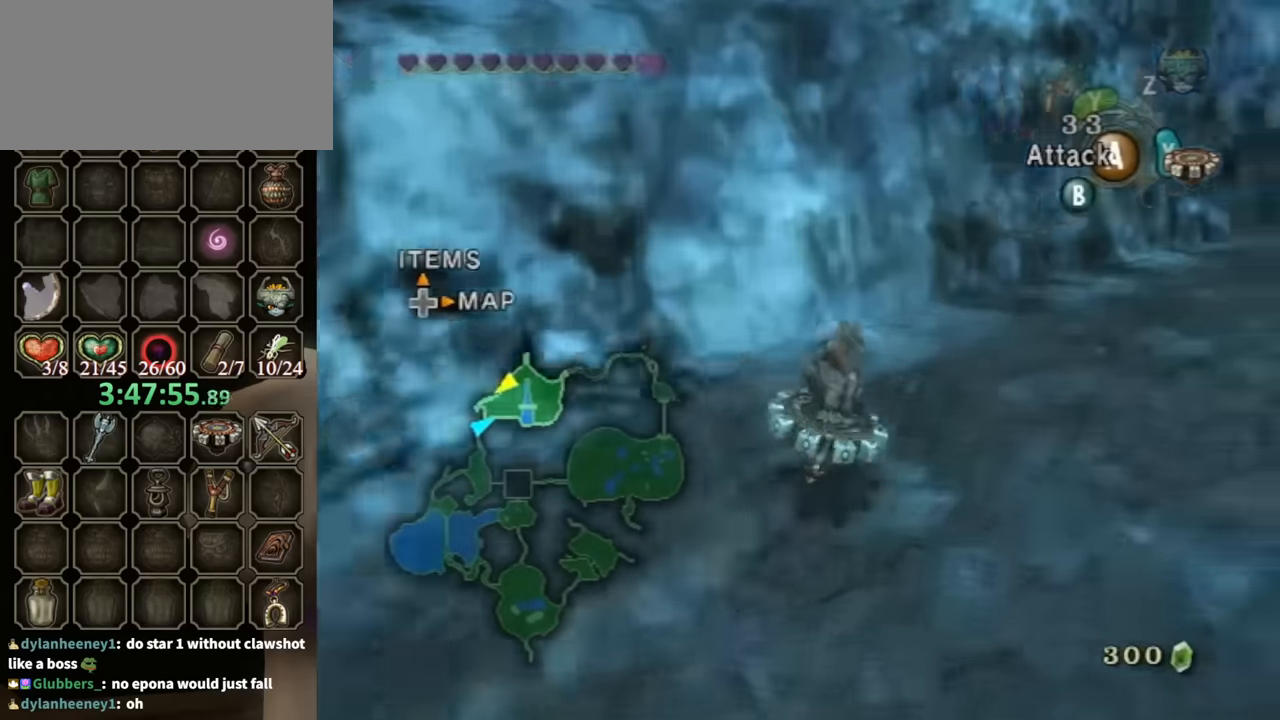
Gameplay with a controller (Nintendo layout); each line is a JSON object with the inputs held at the frame after it. "events" lists button and stick changes between this image and that frame as [ms after this image, input, new state], when the widget could be followed in between. Not read: L3 R3.
{"buttons": ["R1"], "left_stick": "up-right", "right_stick": "left", "events": [[267, "right_stick", "left"], [467, "left_stick", "up-right"]]}
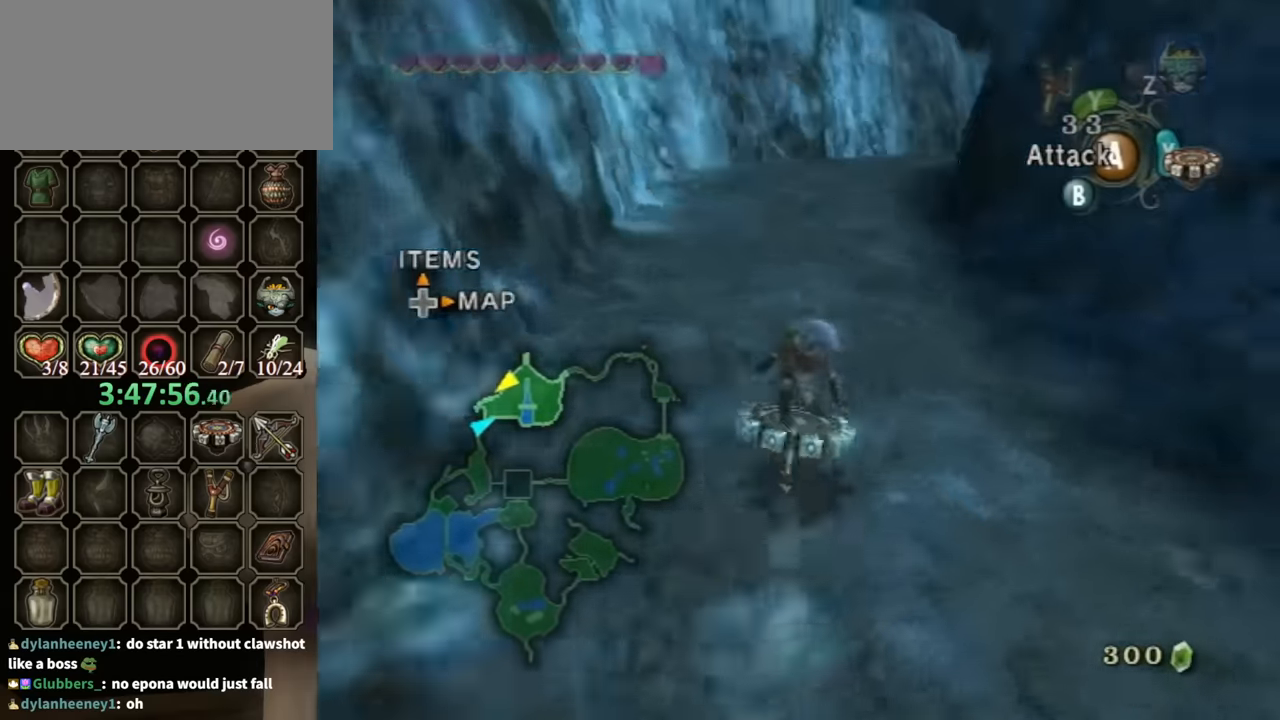
{"buttons": ["R1"], "left_stick": "center", "right_stick": "center", "events": [[167, "left_stick", "center"], [200, "right_stick", "center"], [233, "left_stick", "left"], [467, "left_stick", "center"]]}
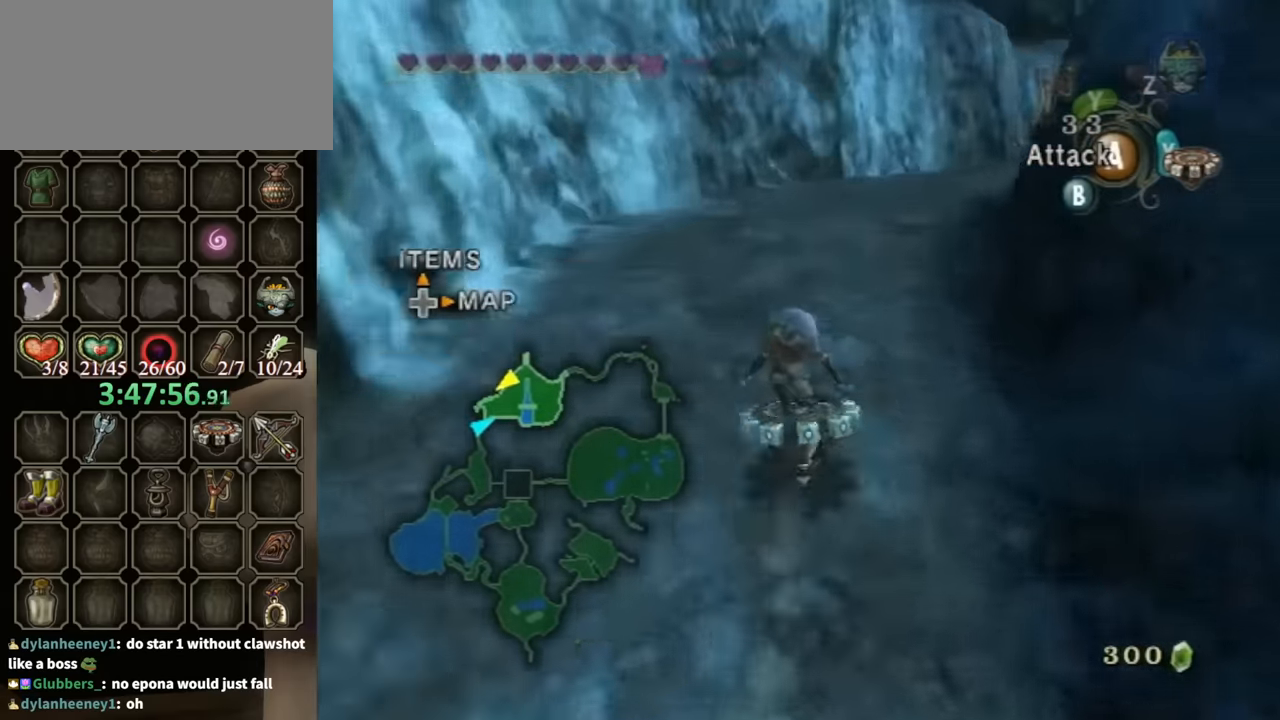
{"buttons": ["R1"], "left_stick": "up-left", "right_stick": "center", "events": [[67, "left_stick", "up-right"], [267, "right_stick", "left"], [400, "left_stick", "center"], [467, "left_stick", "up-left"], [500, "right_stick", "center"]]}
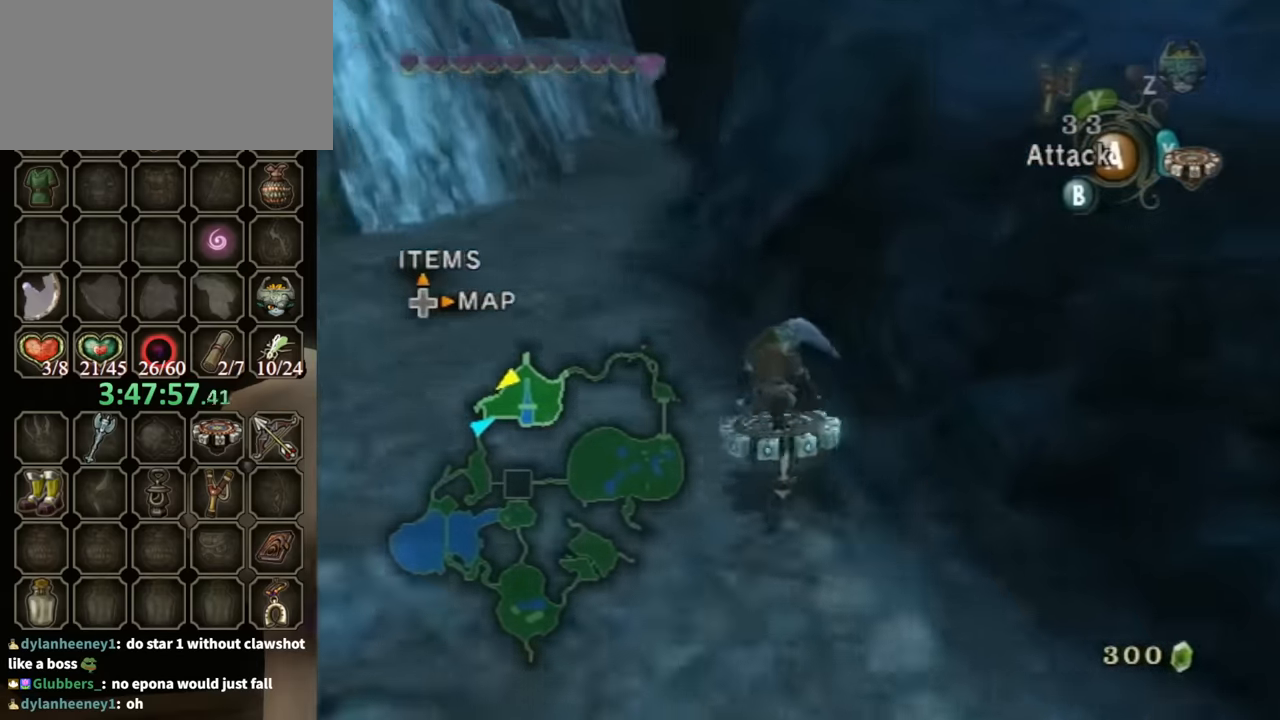
{"buttons": ["R1"], "left_stick": "up-left", "right_stick": "up-left", "events": [[133, "left_stick", "center"], [367, "right_stick", "up-left"], [467, "left_stick", "up-left"]]}
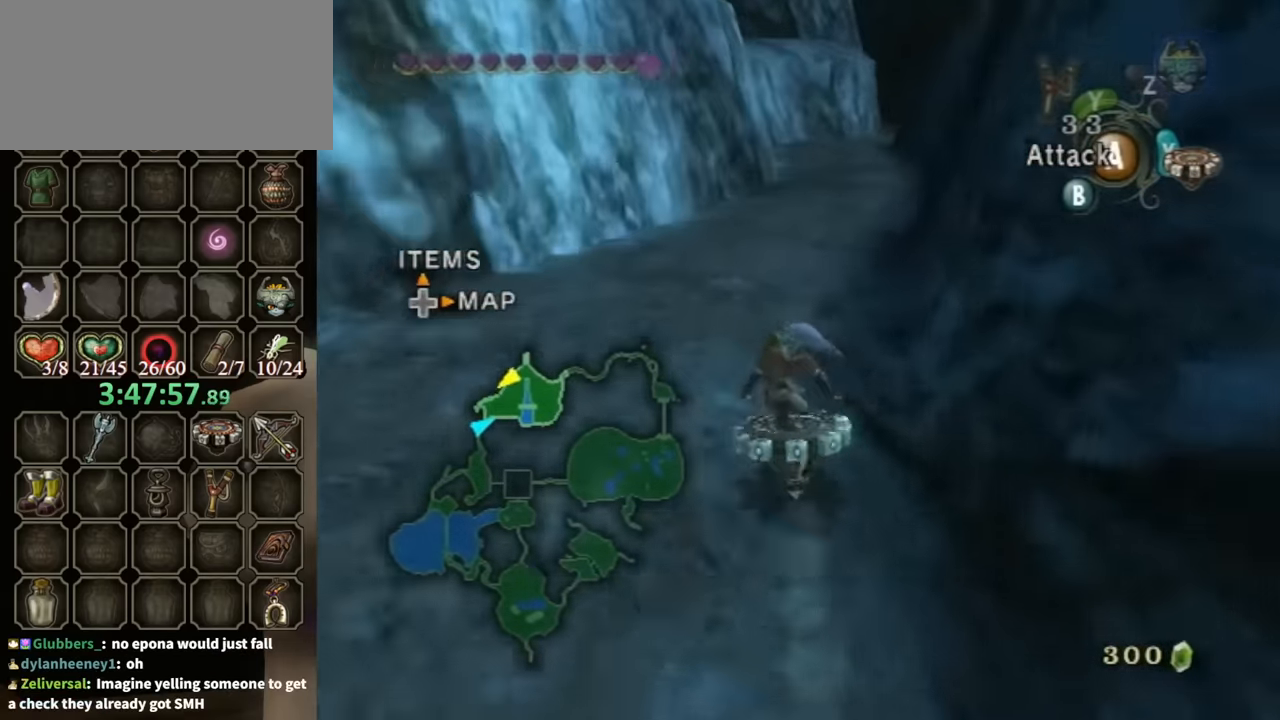
{"buttons": ["R1"], "left_stick": "up", "right_stick": "center", "events": [[100, "right_stick", "center"], [200, "left_stick", "up"], [267, "right_stick", "left"], [400, "right_stick", "center"]]}
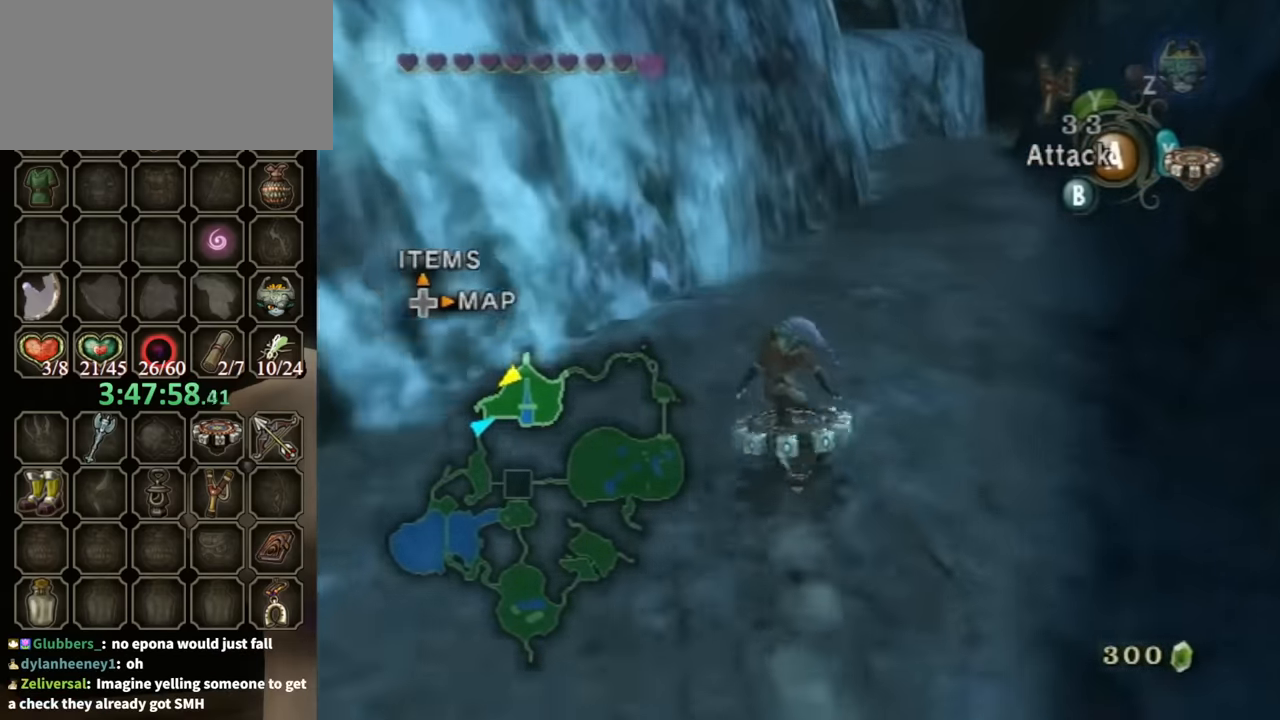
{"buttons": ["R1"], "left_stick": "up", "right_stick": "center", "events": [[100, "left_stick", "up-right"], [133, "right_stick", "left"], [300, "left_stick", "up"], [433, "right_stick", "center"]]}
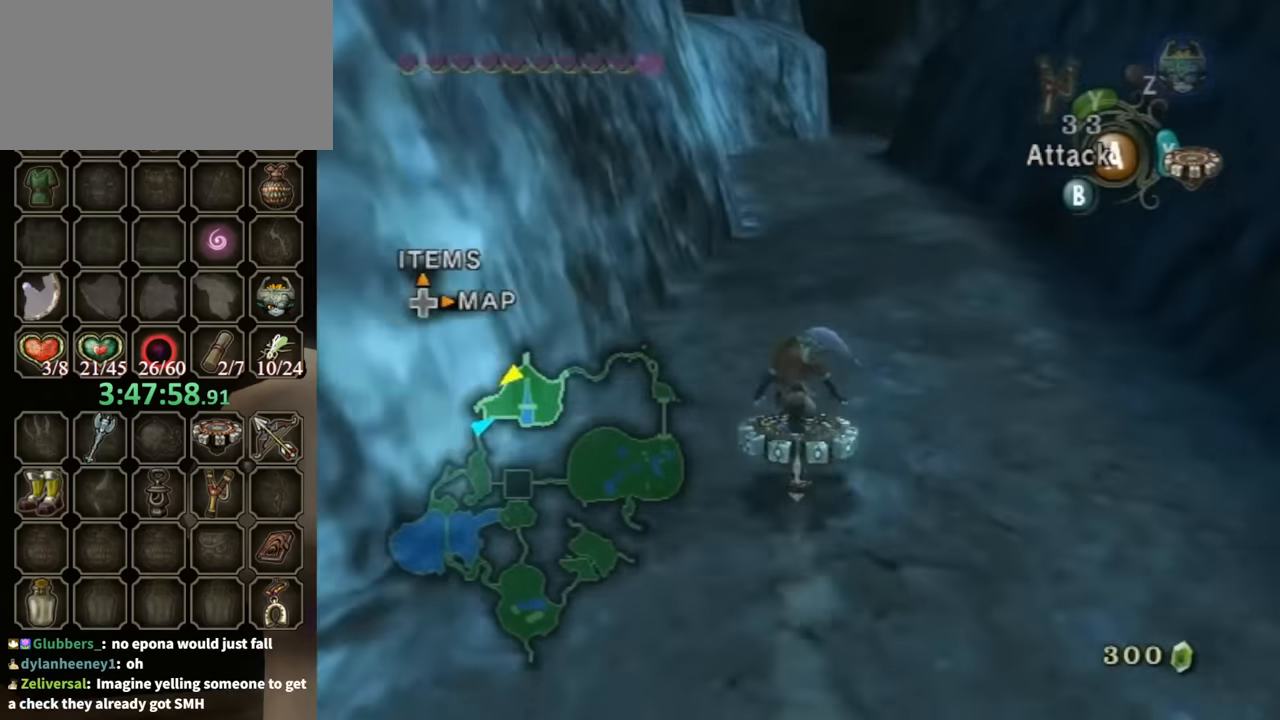
{"buttons": ["R1"], "left_stick": "up", "right_stick": "center", "events": [[33, "left_stick", "up-right"], [200, "left_stick", "up"]]}
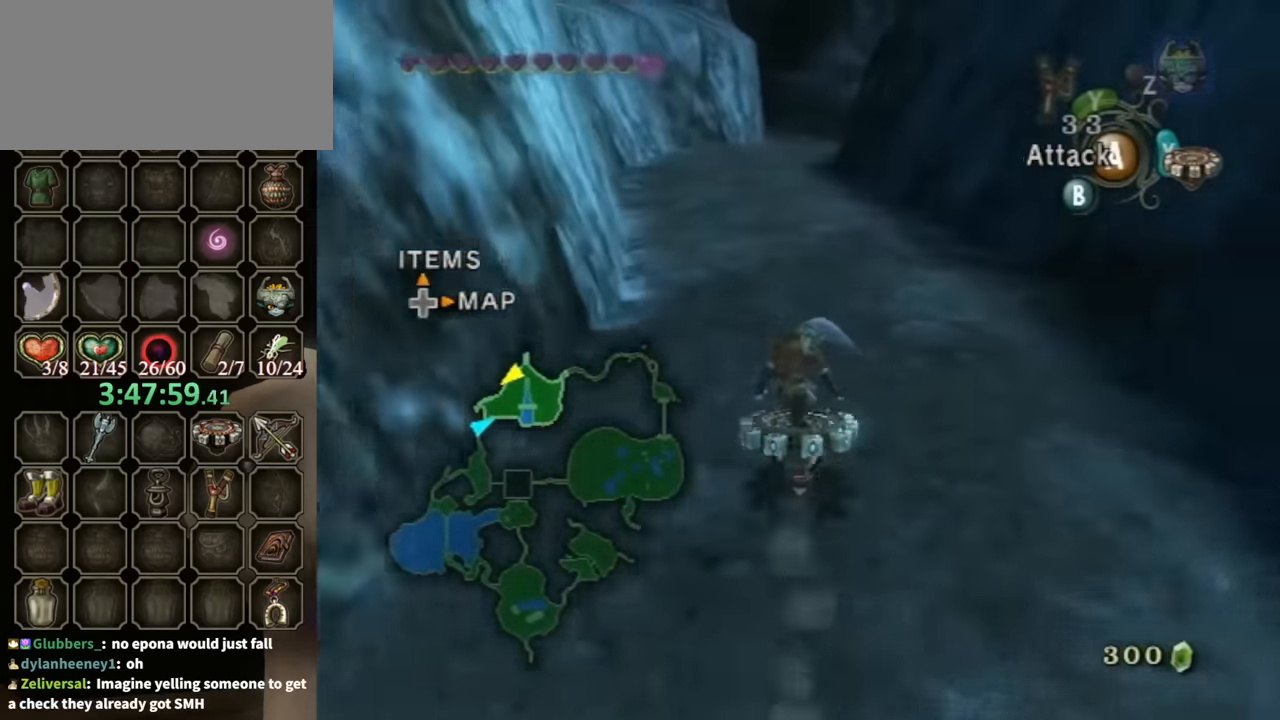
{"buttons": ["R1"], "left_stick": "up", "right_stick": "center", "events": []}
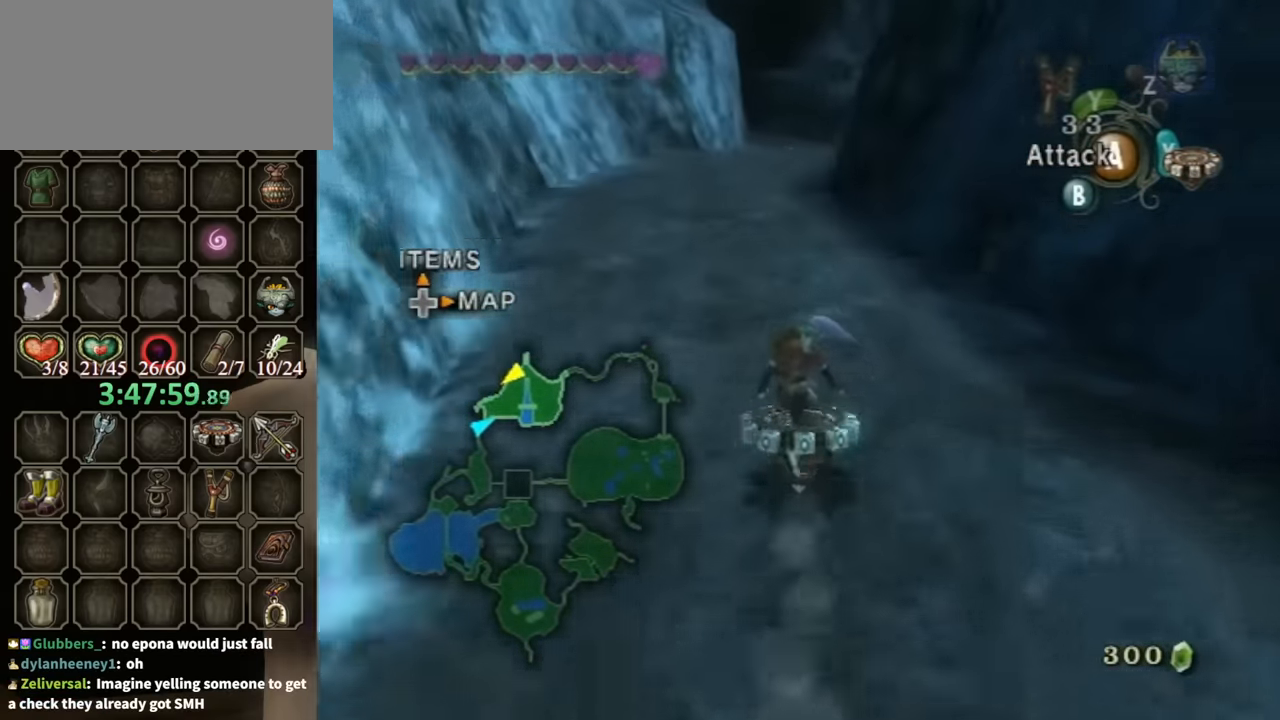
{"buttons": ["R1"], "left_stick": "up", "right_stick": "center", "events": []}
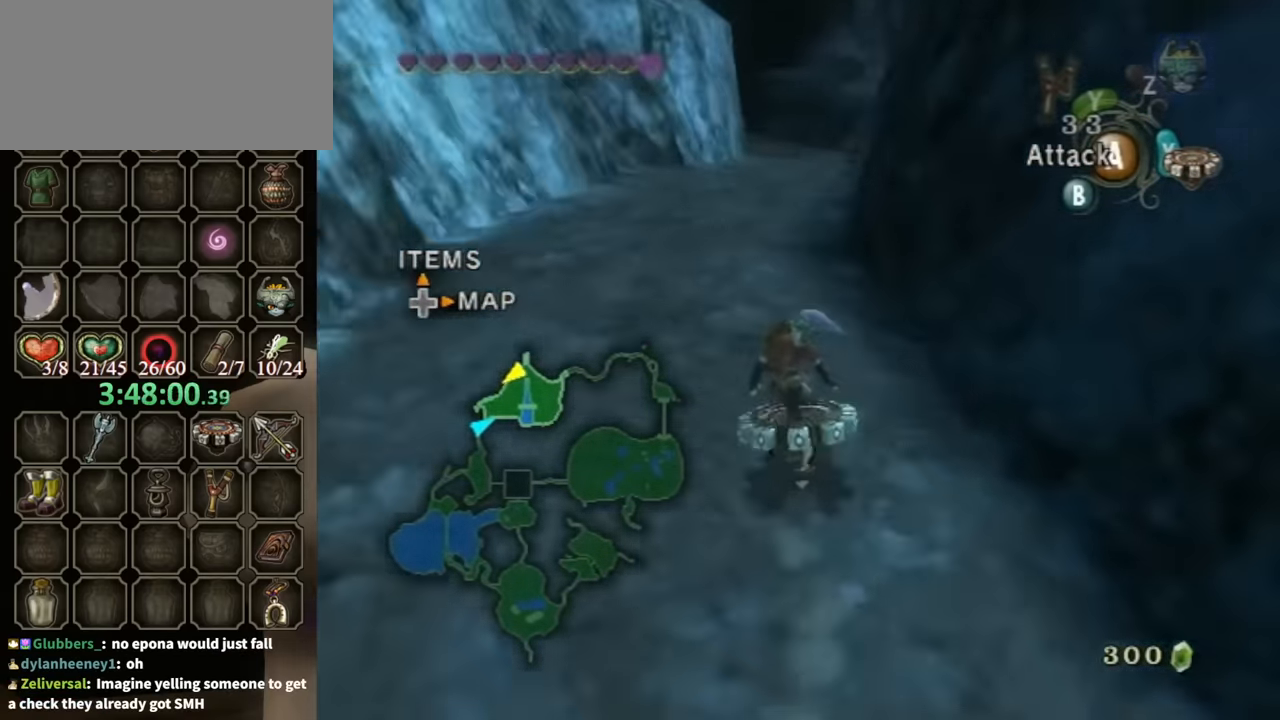
{"buttons": ["R1"], "left_stick": "up", "right_stick": "center", "events": []}
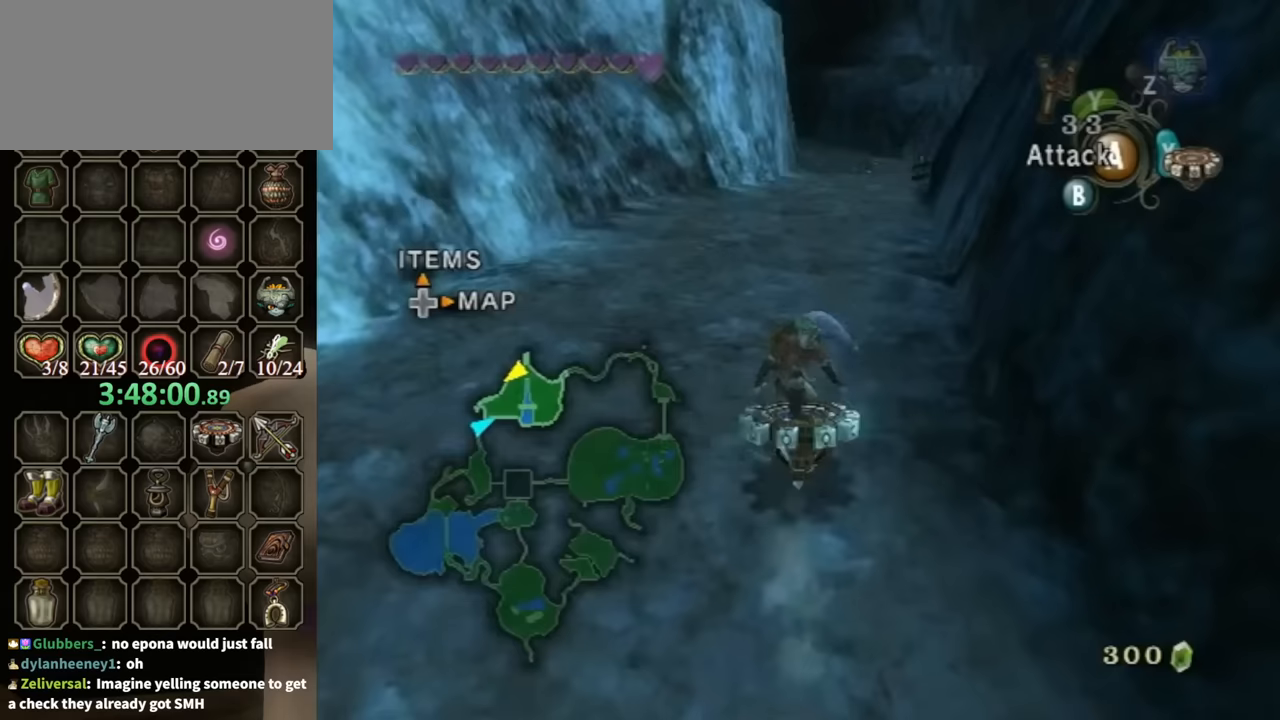
{"buttons": ["R1"], "left_stick": "up", "right_stick": "center", "events": []}
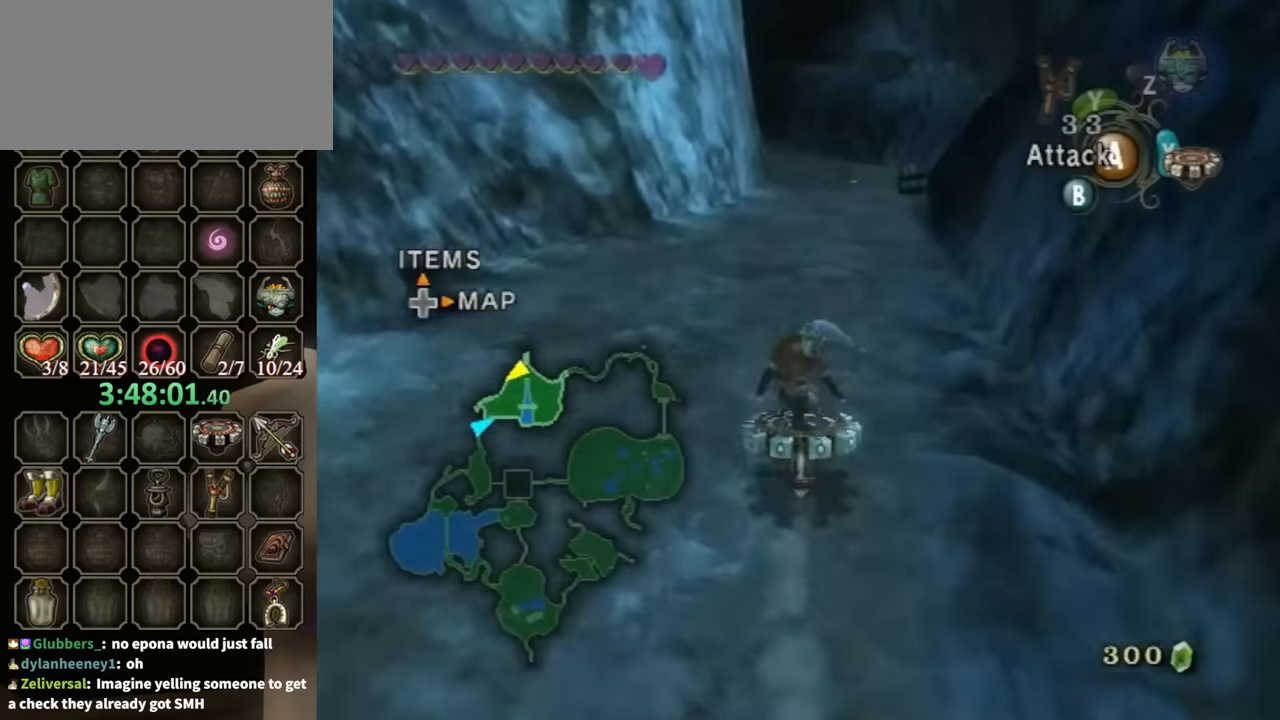
{"buttons": ["R1"], "left_stick": "up", "right_stick": "center", "events": []}
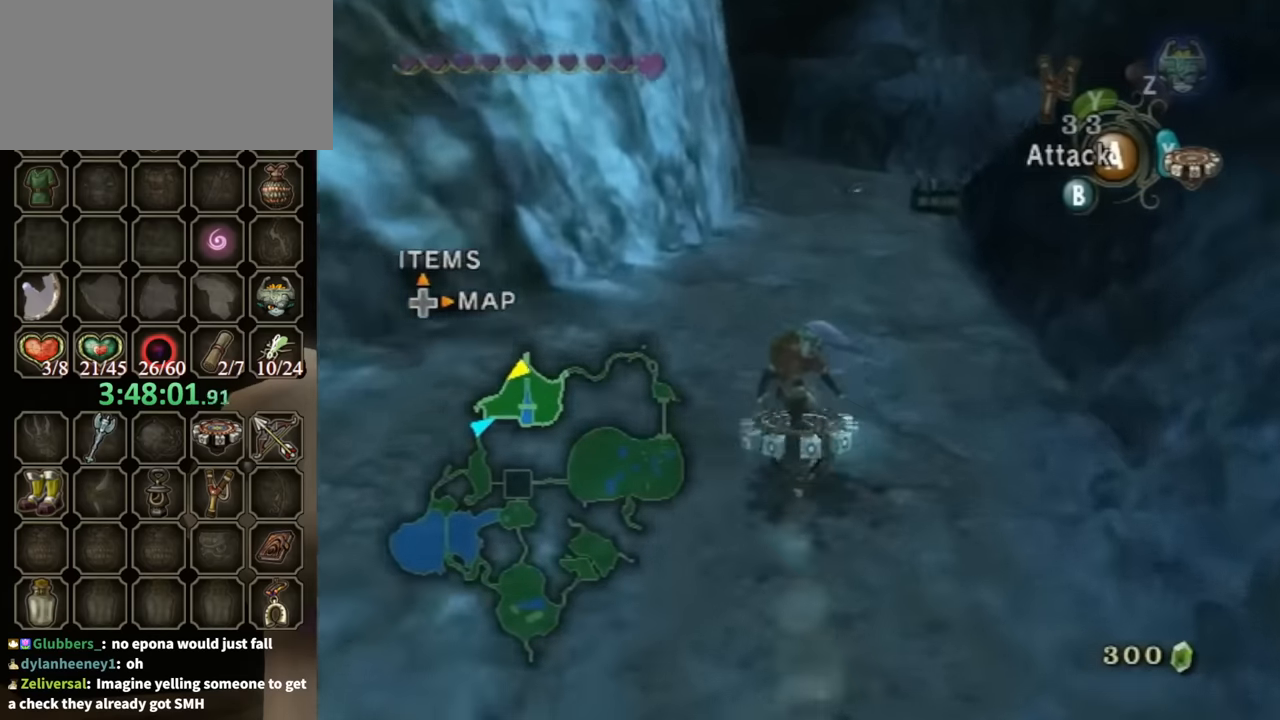
{"buttons": ["R1"], "left_stick": "up", "right_stick": "center", "events": []}
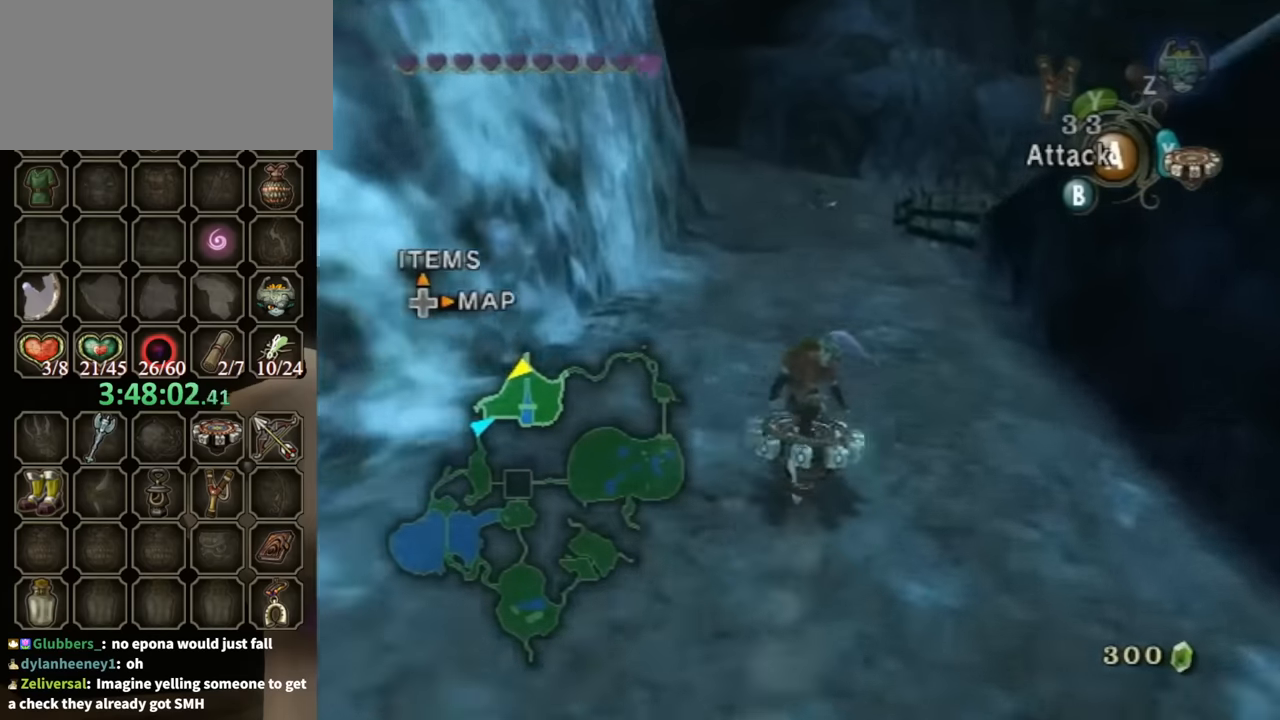
{"buttons": ["R1"], "left_stick": "up", "right_stick": "center", "events": []}
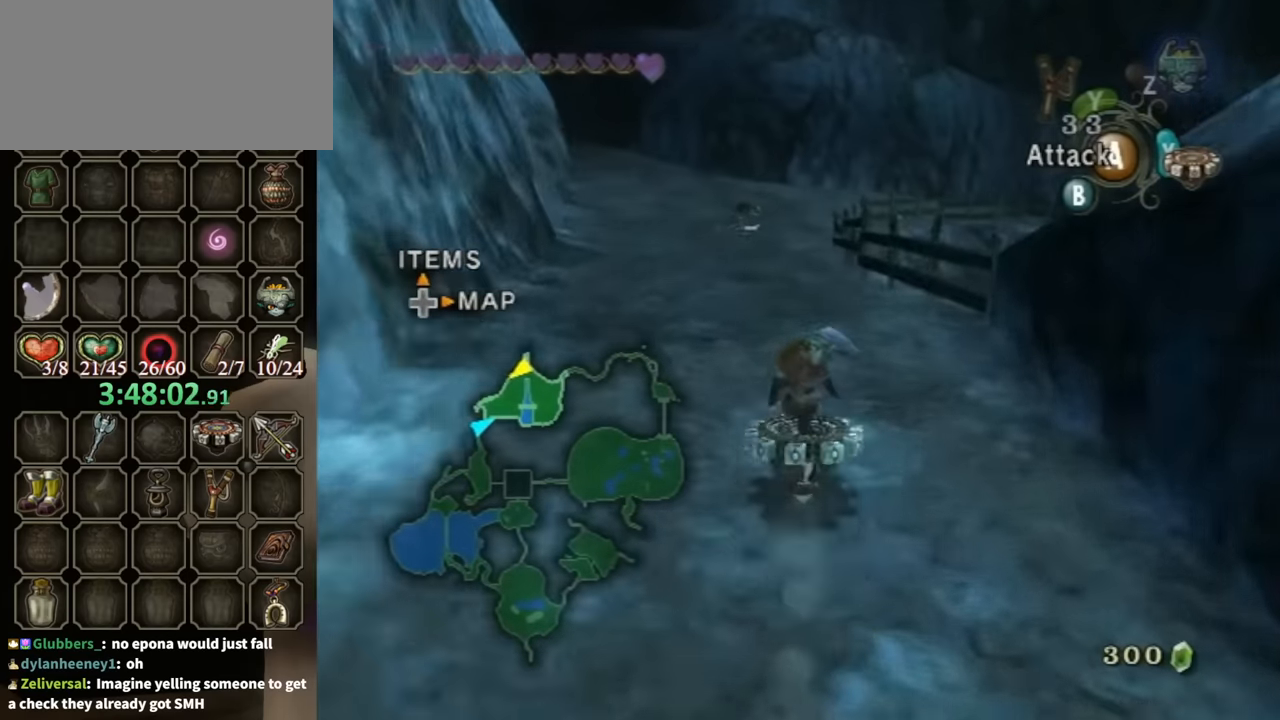
{"buttons": [], "left_stick": "up-right", "right_stick": "left", "events": [[200, "X", "down"], [233, "left_stick", "center"], [300, "X", "up"], [333, "R1", "up"], [433, "left_stick", "up-right"], [433, "right_stick", "left"]]}
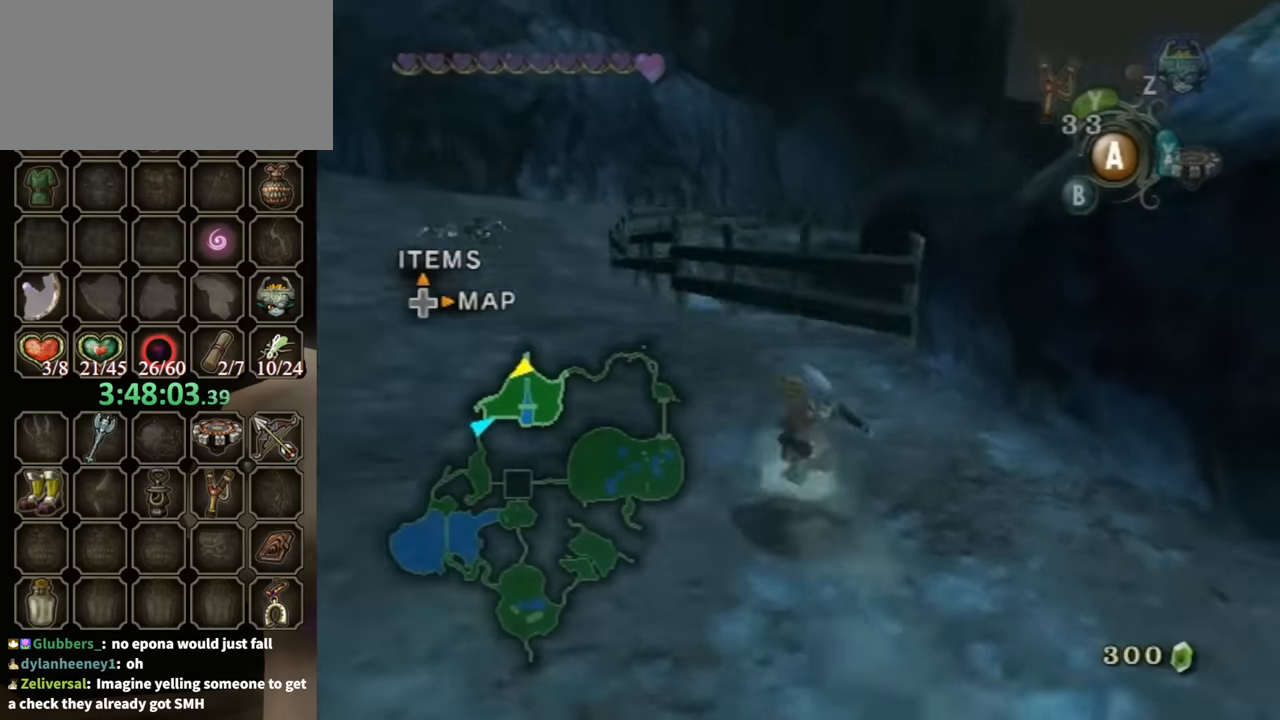
{"buttons": [], "left_stick": "center", "right_stick": "center", "events": [[133, "left_stick", "up-left"], [200, "left_stick", "left"], [200, "right_stick", "center"], [300, "left_stick", "center"]]}
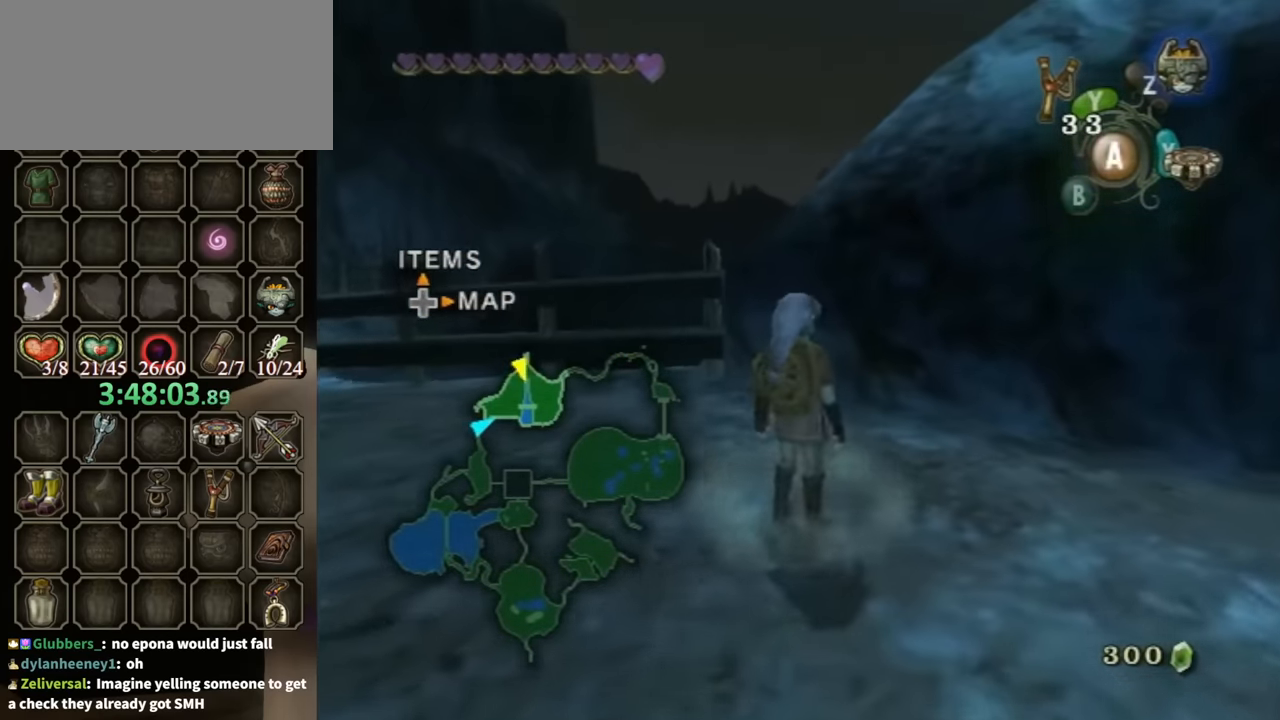
{"buttons": [], "left_stick": "up-left", "right_stick": "down-right", "events": [[100, "left_stick", "down-left"], [200, "right_stick", "down-right"], [367, "left_stick", "up-left"]]}
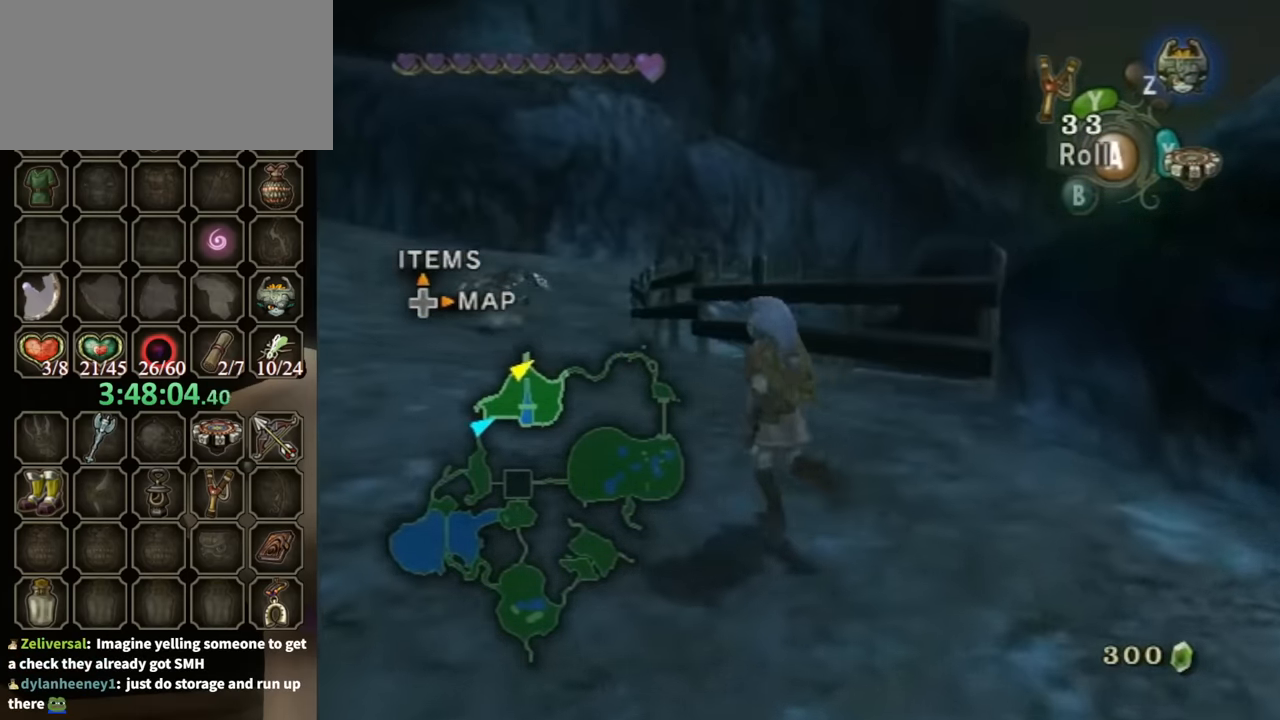
{"buttons": [], "left_stick": "up-left", "right_stick": "center", "events": [[33, "right_stick", "center"], [100, "left_stick", "up"], [300, "left_stick", "up-left"]]}
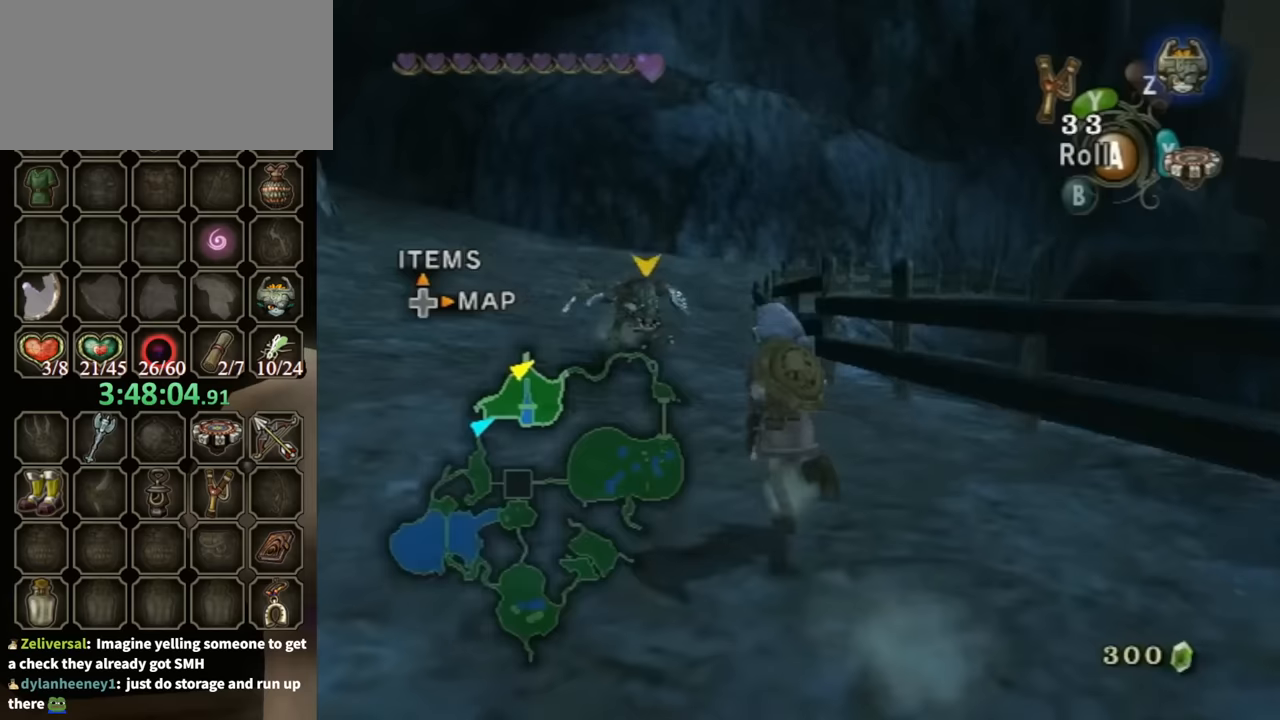
{"buttons": [], "left_stick": "up-left", "right_stick": "center", "events": [[67, "X", "down"], [100, "X", "up"]]}
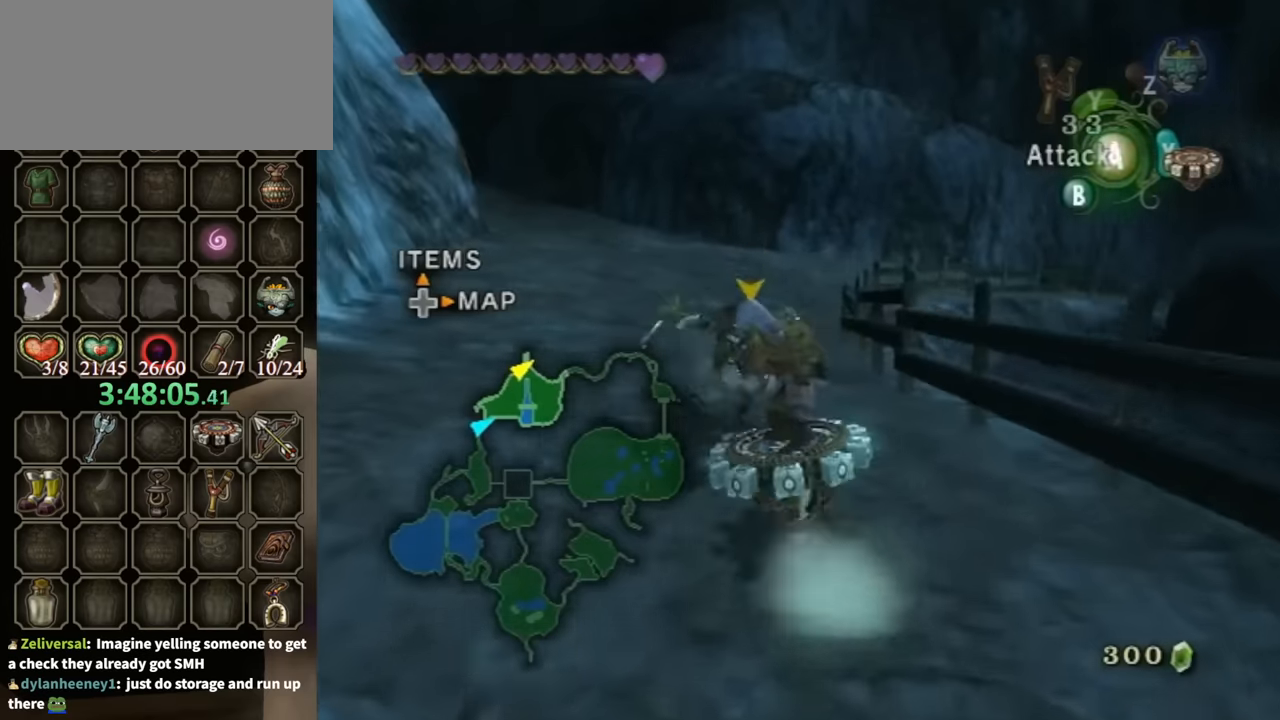
{"buttons": [], "left_stick": "center", "right_stick": "center", "events": [[100, "A", "down"], [100, "left_stick", "center"], [133, "A", "up"], [200, "A", "down"], [233, "A", "up"], [333, "A", "down"], [367, "A", "up"]]}
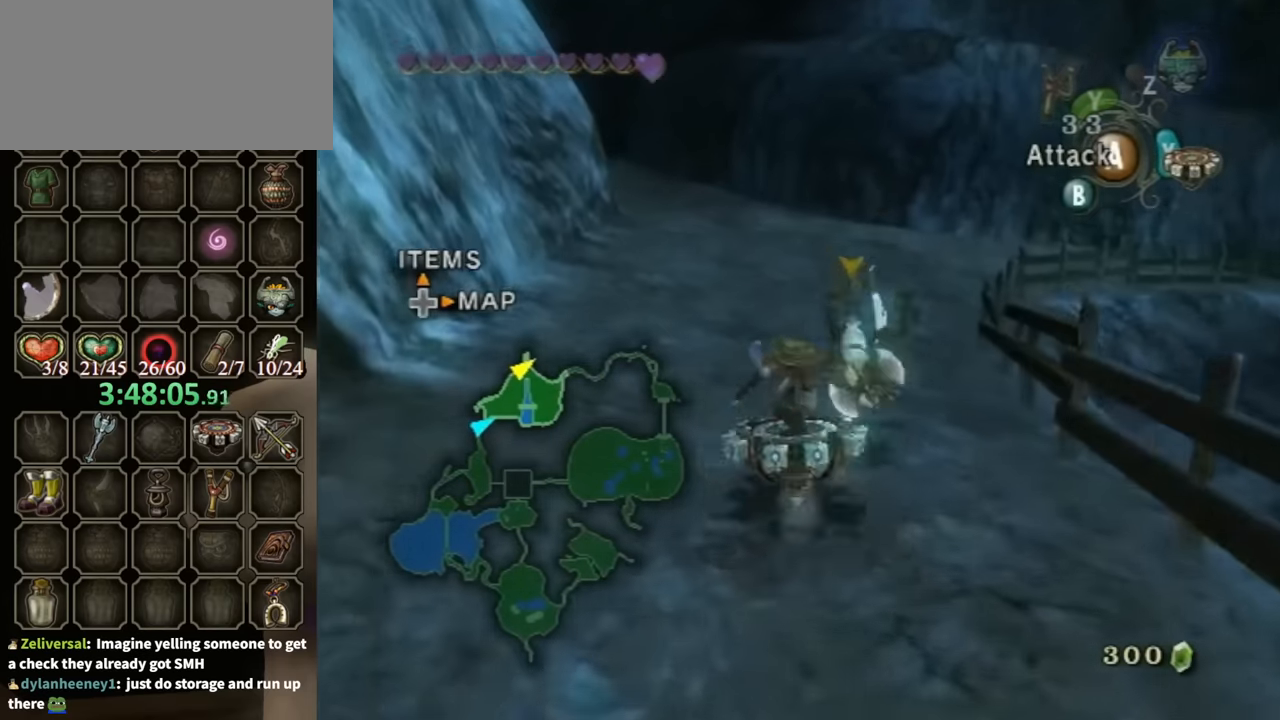
{"buttons": [], "left_stick": "center", "right_stick": "center", "events": [[33, "left_stick", "down"], [67, "R1", "down"], [133, "X", "down"], [233, "R1", "up"], [267, "X", "up"], [267, "left_stick", "center"]]}
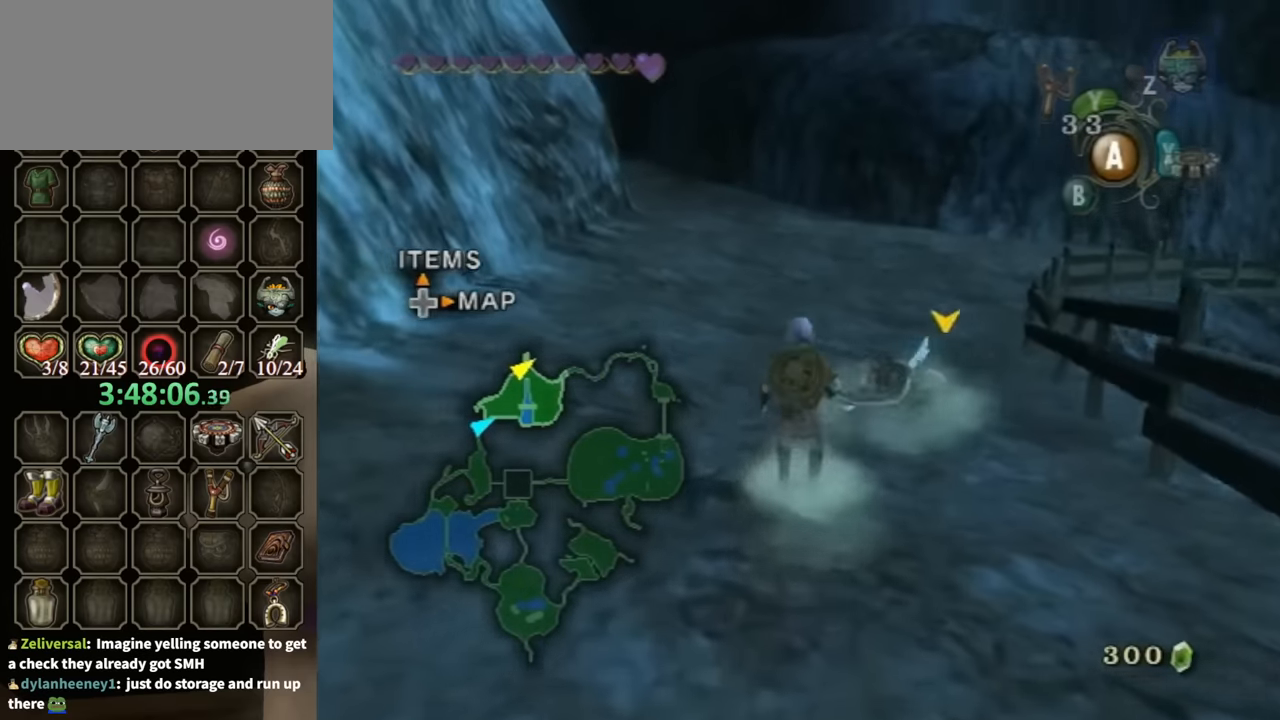
{"buttons": ["R1"], "left_stick": "up", "right_stick": "center", "events": [[100, "left_stick", "up"], [200, "R1", "down"], [400, "Y", "down"], [500, "Y", "up"]]}
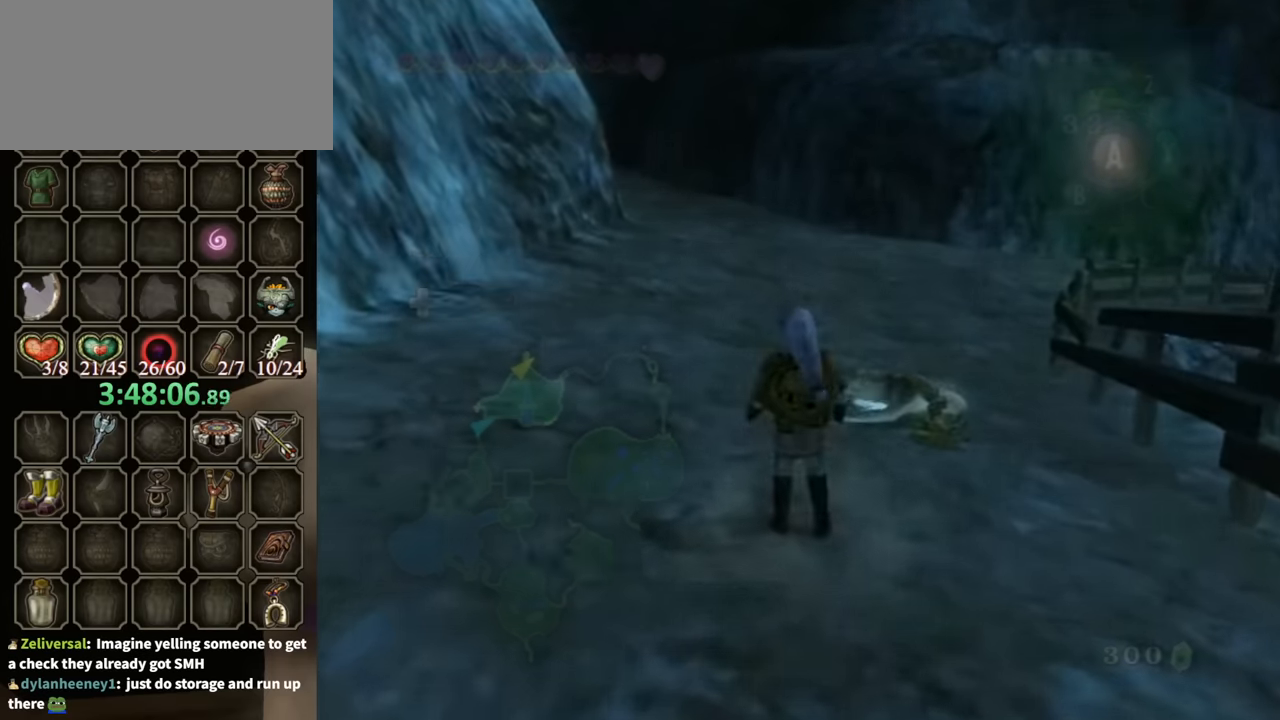
{"buttons": [], "left_stick": "center", "right_stick": "center", "events": [[200, "left_stick", "center"], [300, "R1", "up"]]}
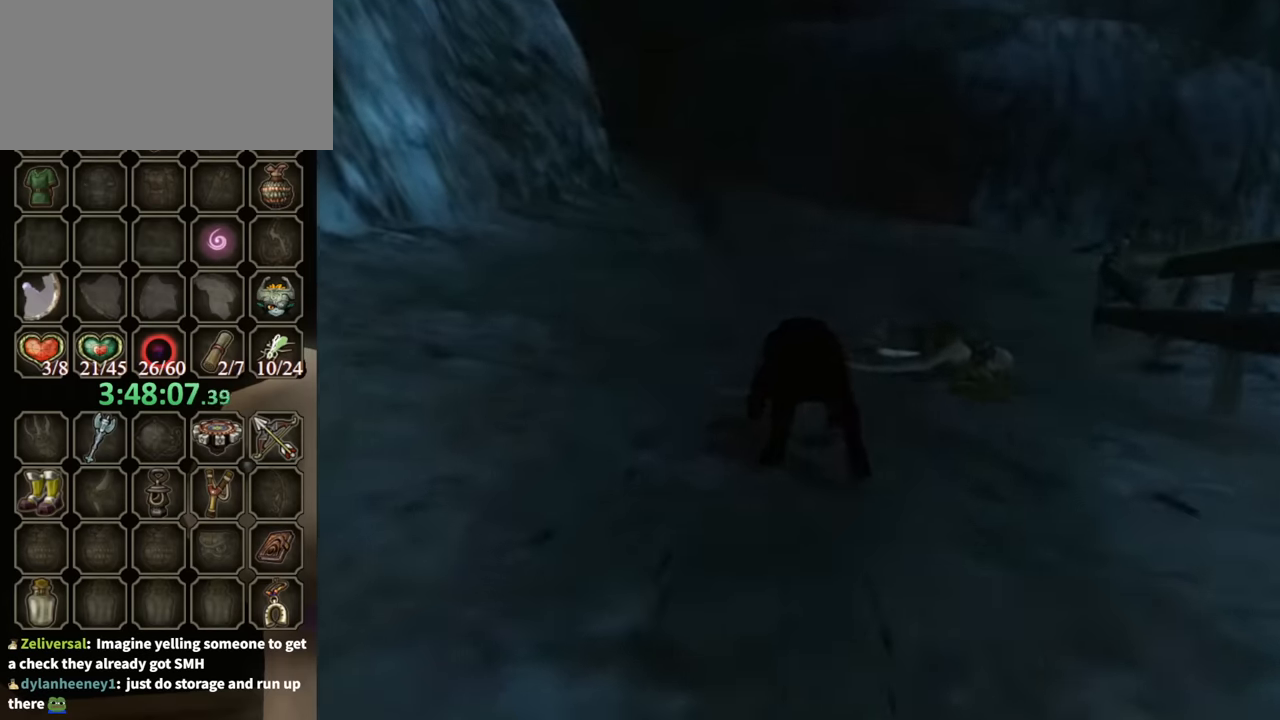
{"buttons": [], "left_stick": "center", "right_stick": "center", "events": []}
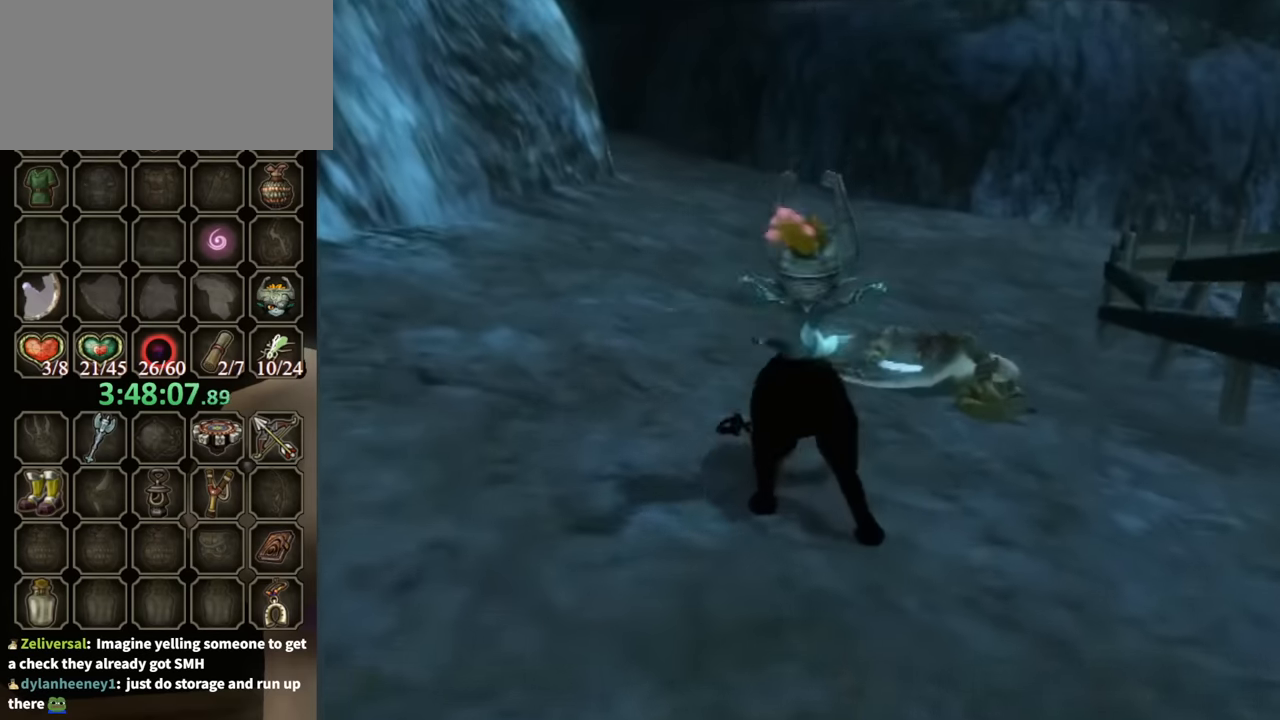
{"buttons": [], "left_stick": "up", "right_stick": "center", "events": [[300, "left_stick", "up"]]}
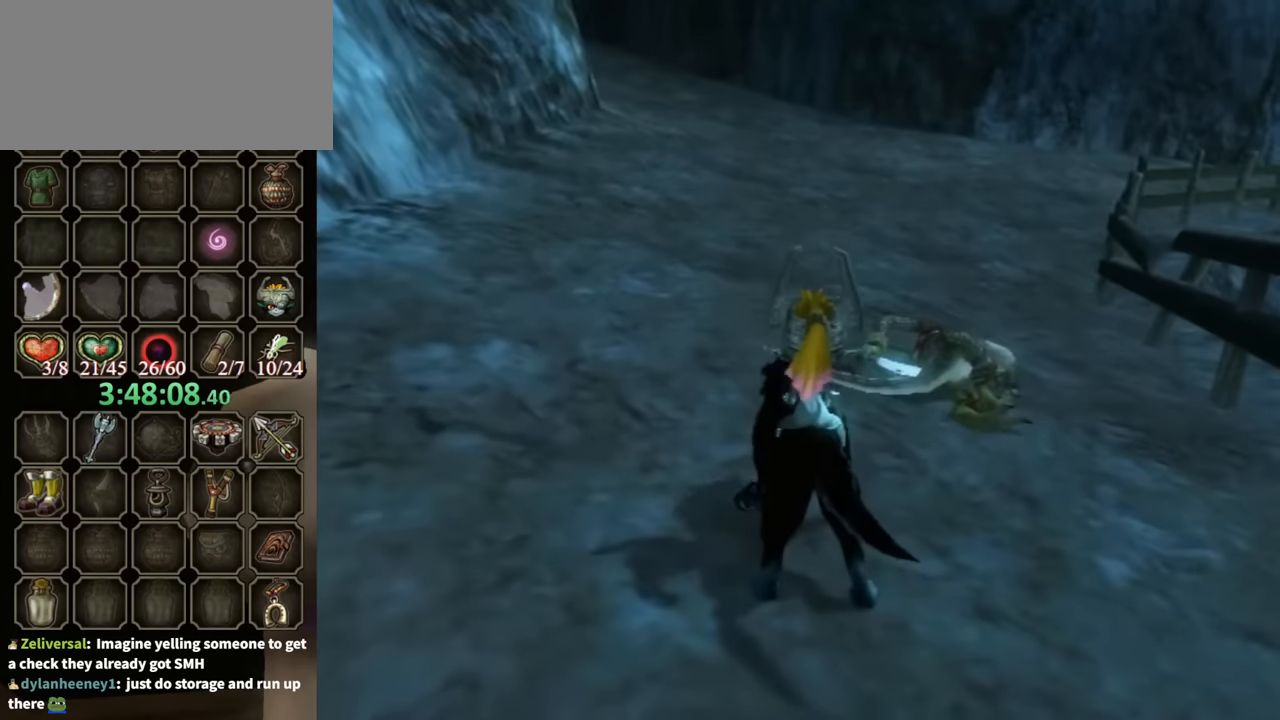
{"buttons": [], "left_stick": "up", "right_stick": "center", "events": []}
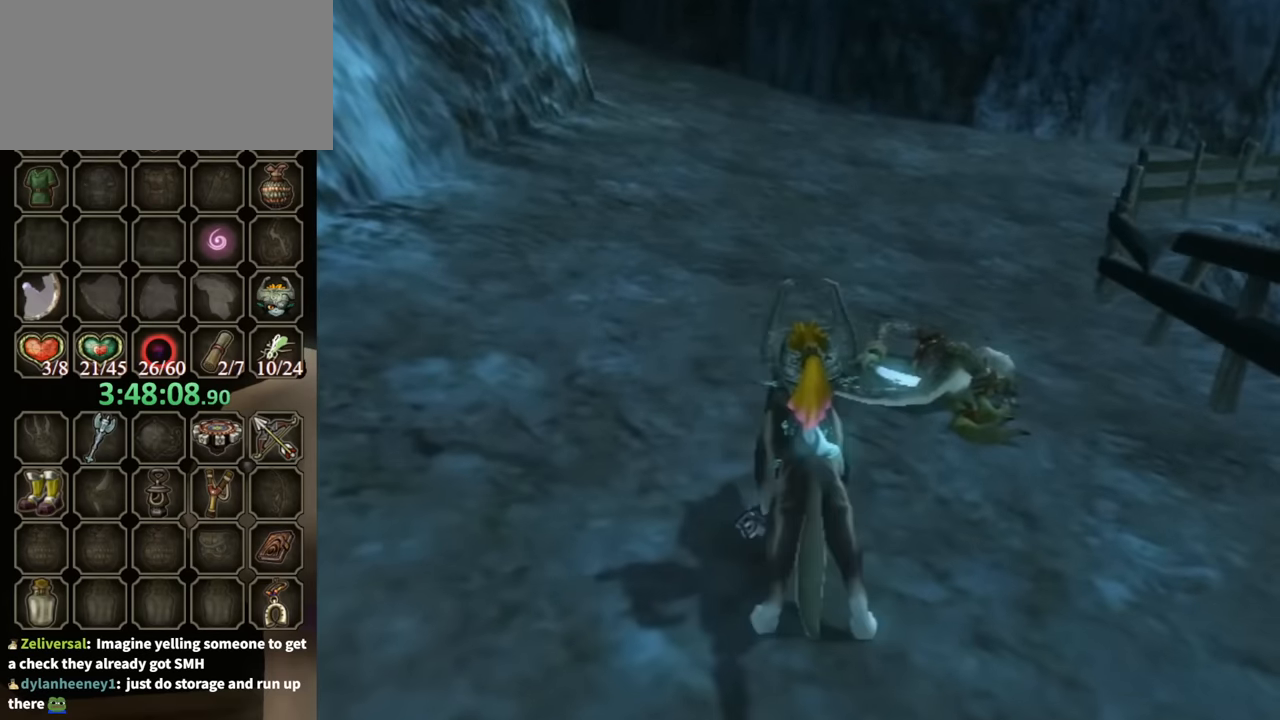
{"buttons": [], "left_stick": "up", "right_stick": "center", "events": []}
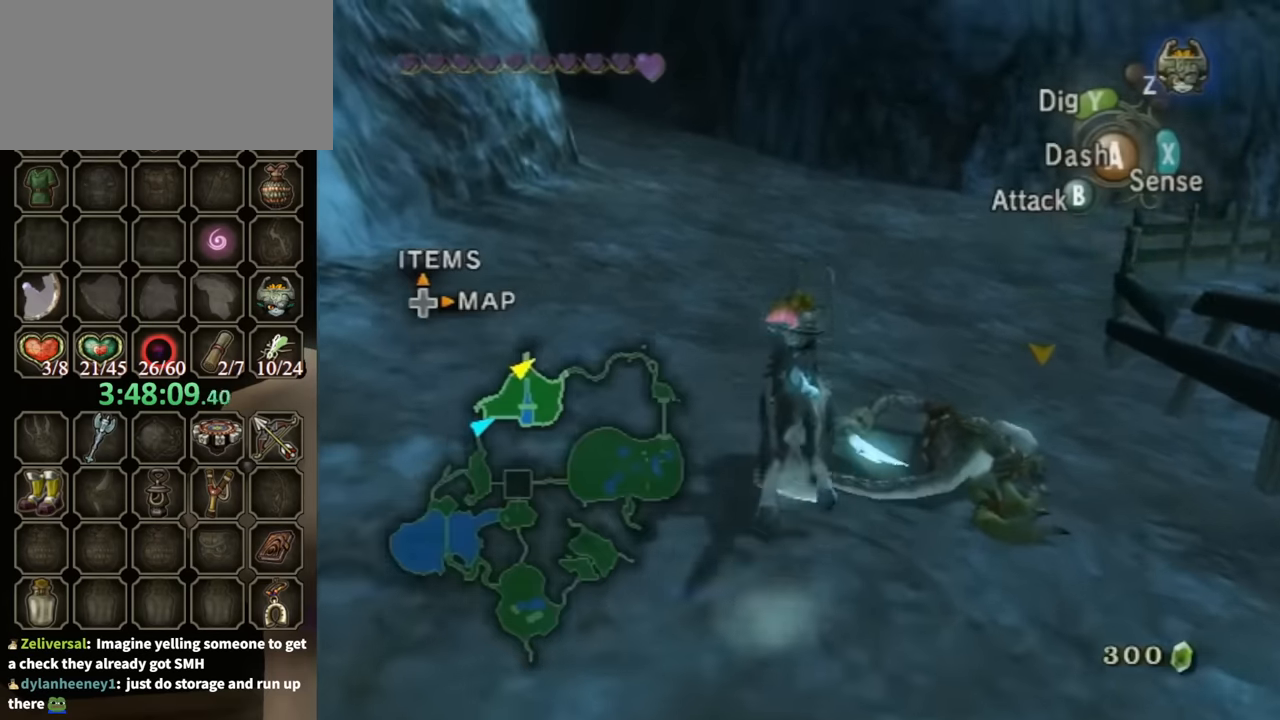
{"buttons": [], "left_stick": "up", "right_stick": "left", "events": [[400, "right_stick", "left"]]}
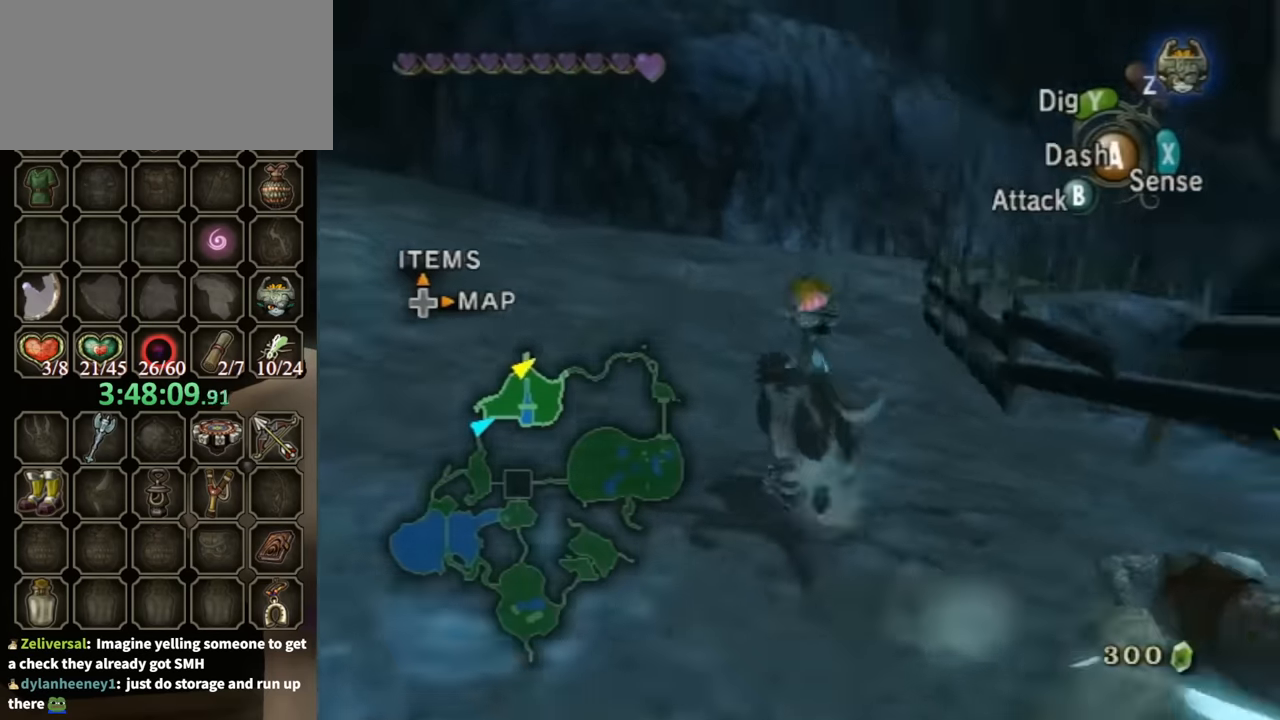
{"buttons": [], "left_stick": "center", "right_stick": "left", "events": [[67, "left_stick", "center"]]}